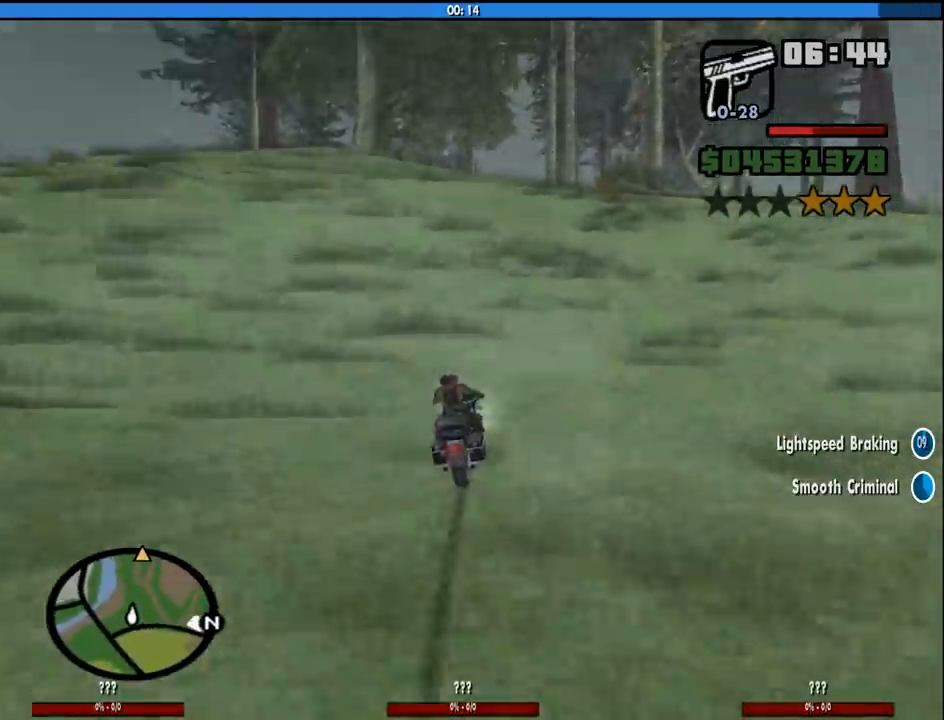
Gameplay with keyboard and mouse; each line is a JSON object with the keys and mouse buttons held at the frame after it. "events" lists presses ("down") and releases ("up") of "1", "2", "3", "4", "5", "6", "8", "a", "alt", "c", "ctrl", "d", "down", "e", "escape", "f", "f1", "f2", "f3", "g", "h", "left", "num2", "q", "r", "right", "s", "shift", "space", "tab", "up", "v", "w", "x", "z", "mouse_left", "mouse_middle", "mouse_right", "mouse_wheel_up" and "mouse_wheel_down" between this image and that frame as [ms after this image, input, new state], when the widget could be followed in between. "mouse_left", "mouse_middle", "mouse_right", "mouse_wheel_up", "mouse_wheel_down" = the "left", "middle", "right", "wheel_up", "wheel_down" buttons of the "mouse" list. No other keys are recorded. Mouse movement is not recorded.
{"keys": ["s"], "mouse": [], "events": [[133, "2", "down"], [233, "a", "down"], [283, "2", "up"], [283, "a", "up"], [383, "2", "down"], [466, "2", "up"]]}
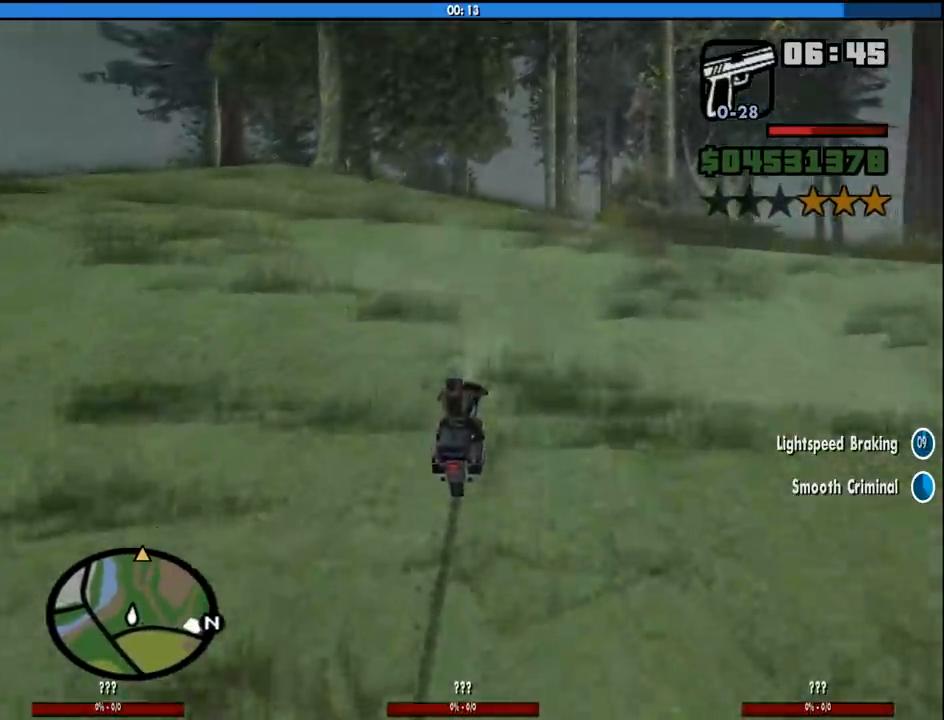
{"keys": ["2", "s"], "mouse": [], "events": [[66, "2", "down"], [150, "d", "down"], [200, "2", "up"], [300, "2", "down"], [300, "d", "up"]]}
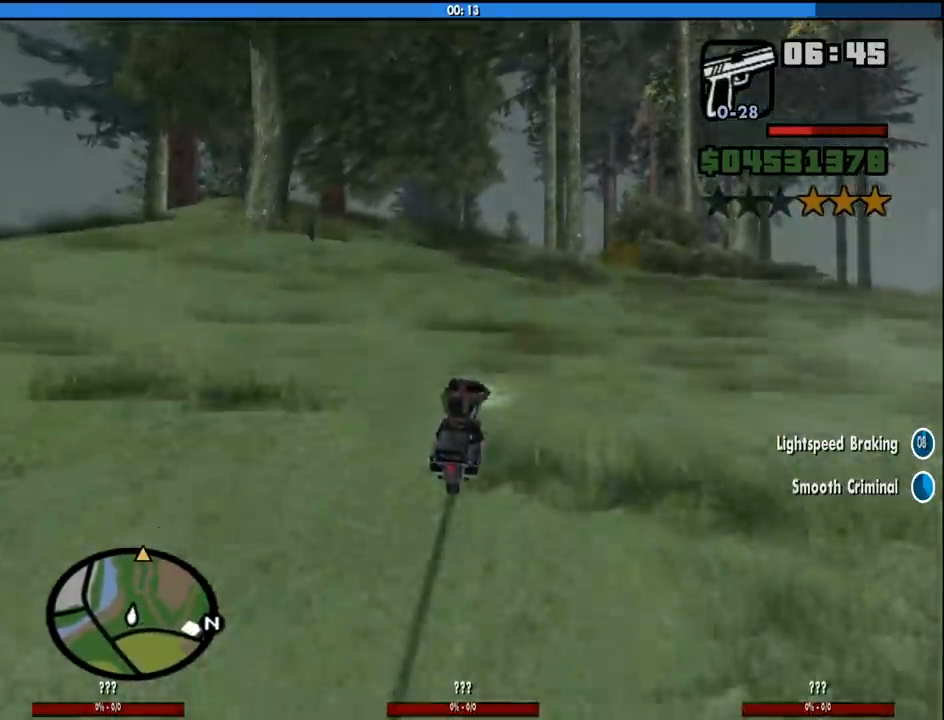
{"keys": ["s"], "mouse": [], "events": [[316, "2", "up"]]}
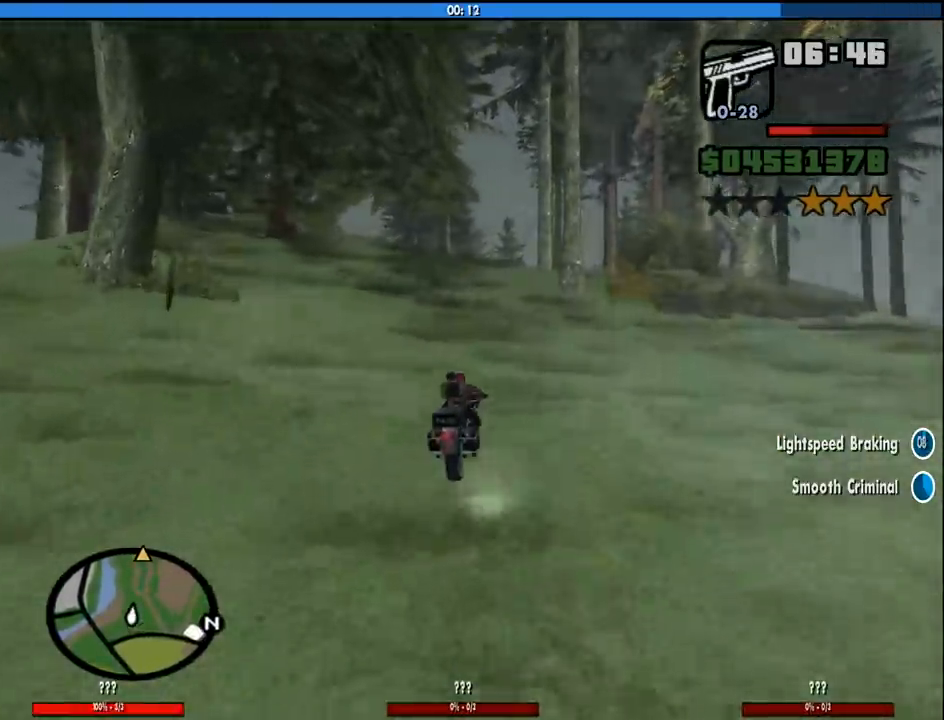
{"keys": ["d", "s"], "mouse": [], "events": [[233, "d", "down"], [333, "d", "up"], [466, "d", "down"]]}
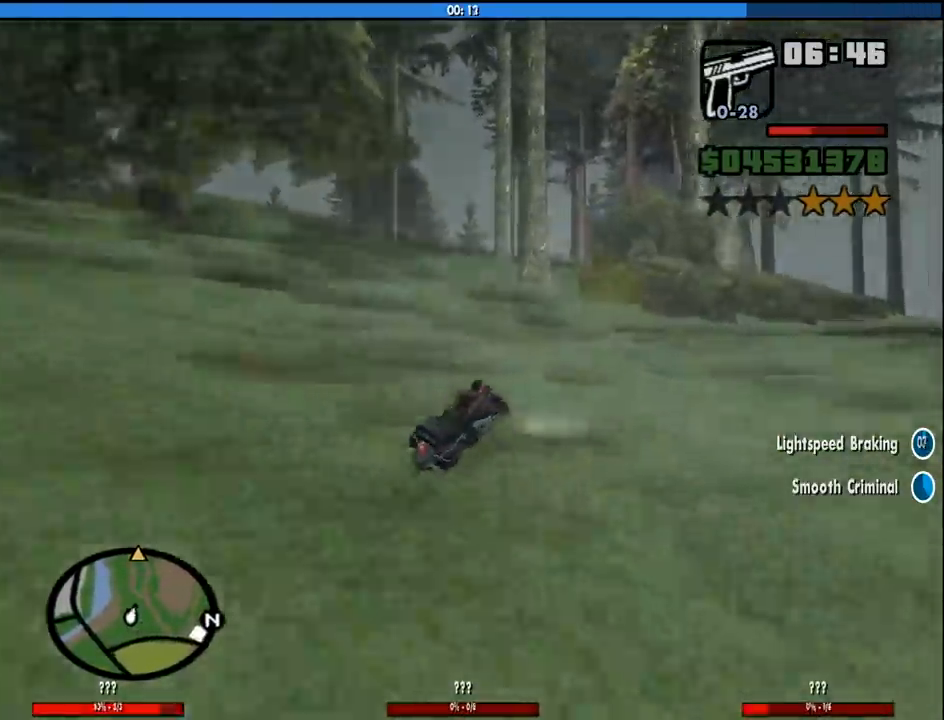
{"keys": ["s"], "mouse": [], "events": [[66, "5", "down"], [200, "5", "up"], [300, "d", "up"]]}
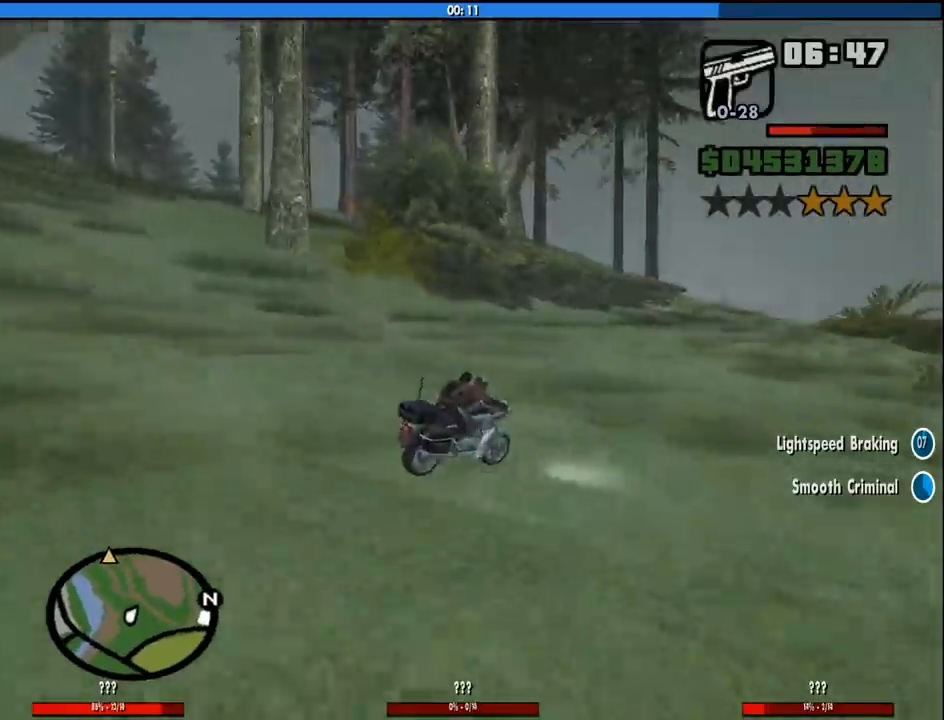
{"keys": ["a", "s"], "mouse": [], "events": [[83, "a", "down"]]}
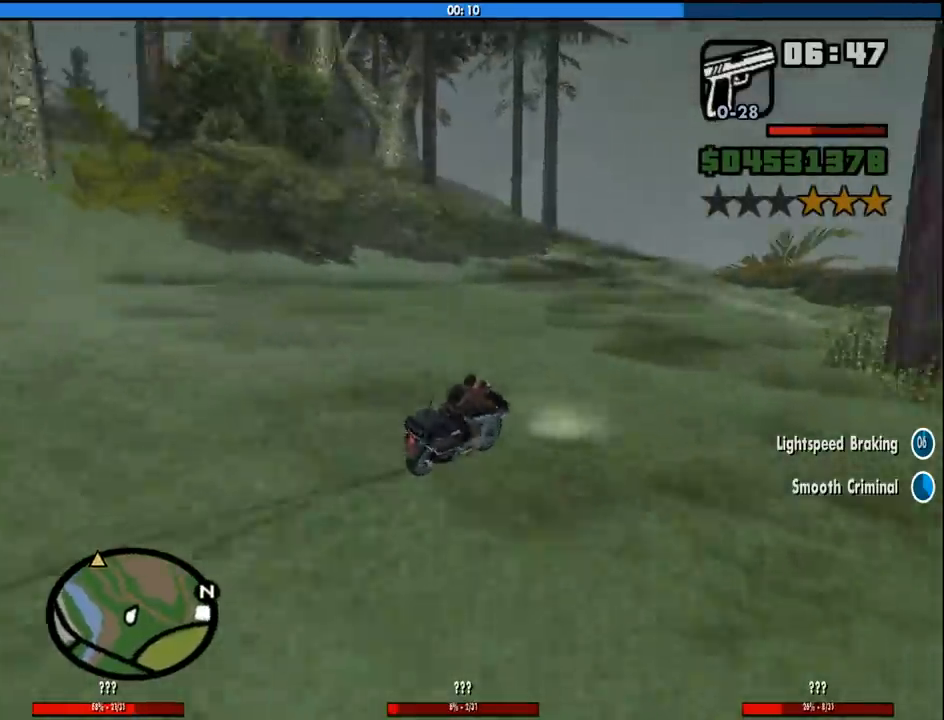
{"keys": ["a", "space"], "mouse": [], "events": [[383, "s", "up"], [466, "space", "down"]]}
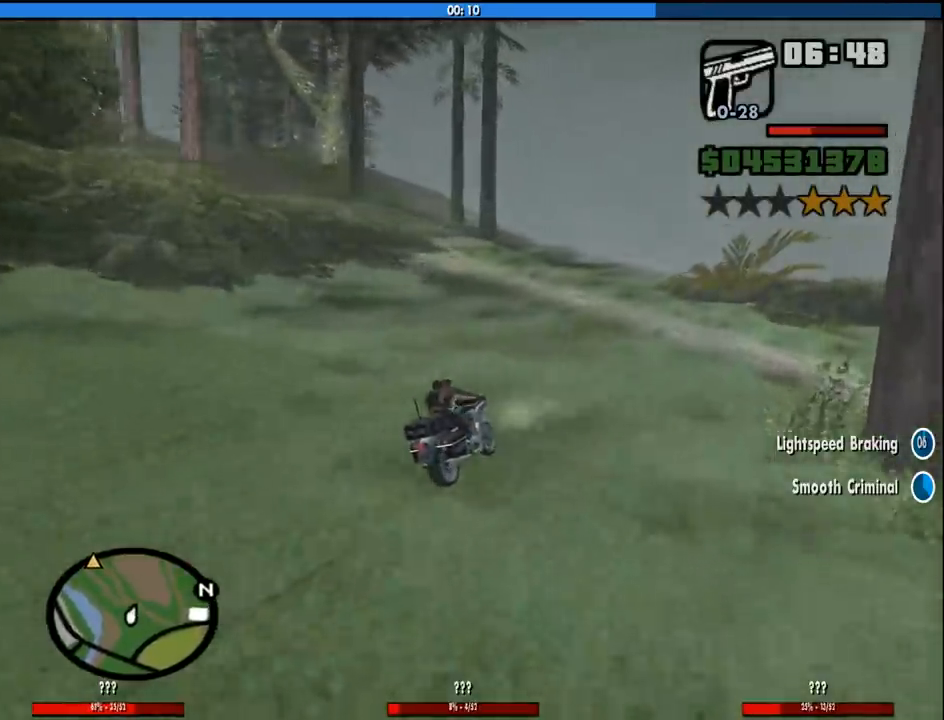
{"keys": ["a"], "mouse": [], "events": [[150, "space", "up"]]}
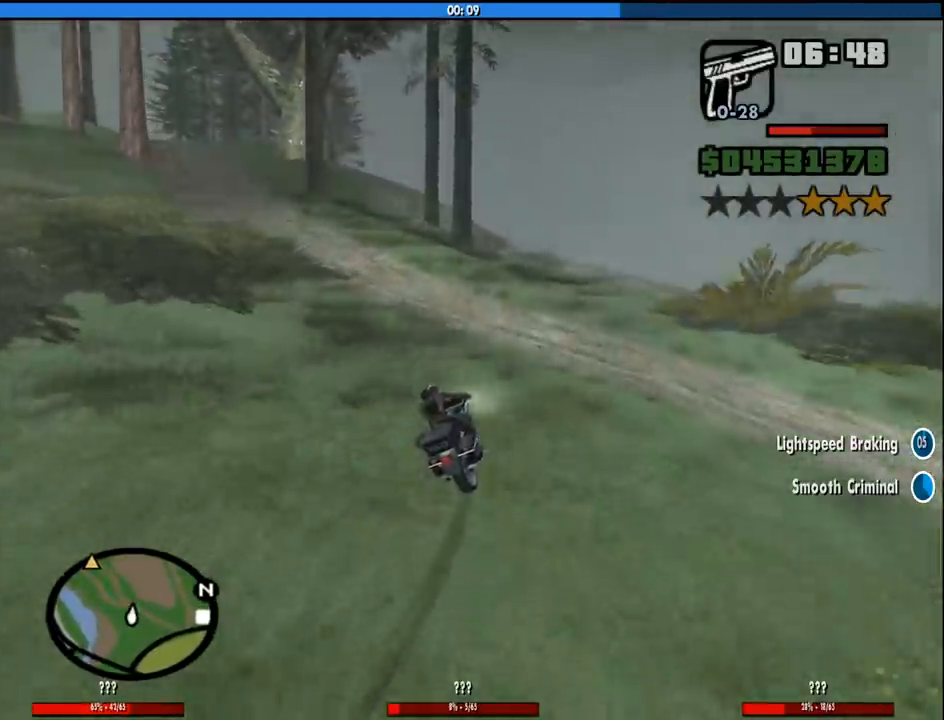
{"keys": ["a", "w"], "mouse": [], "events": [[33, "w", "down"], [116, "w", "up"], [266, "w", "down"]]}
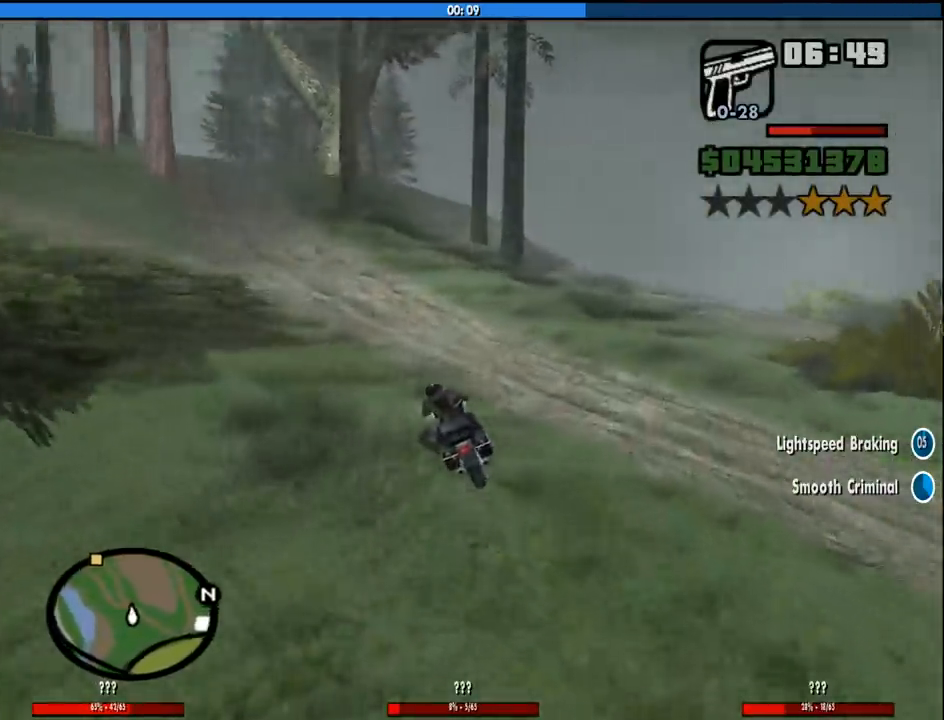
{"keys": ["a", "s"], "mouse": [], "events": [[50, "w", "up"], [183, "s", "down"]]}
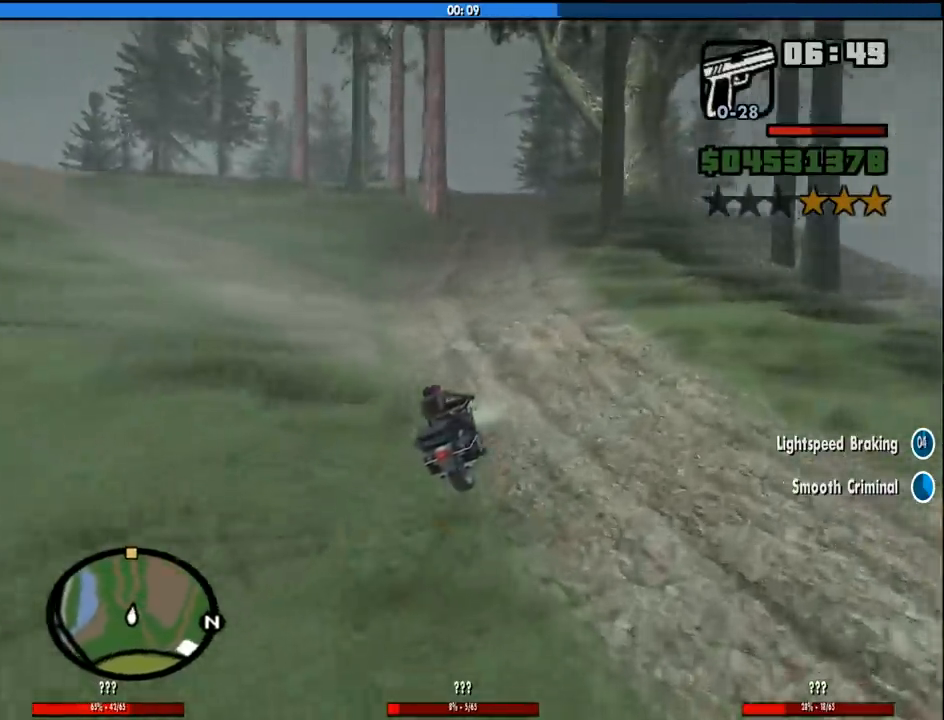
{"keys": ["a", "s"], "mouse": [], "events": []}
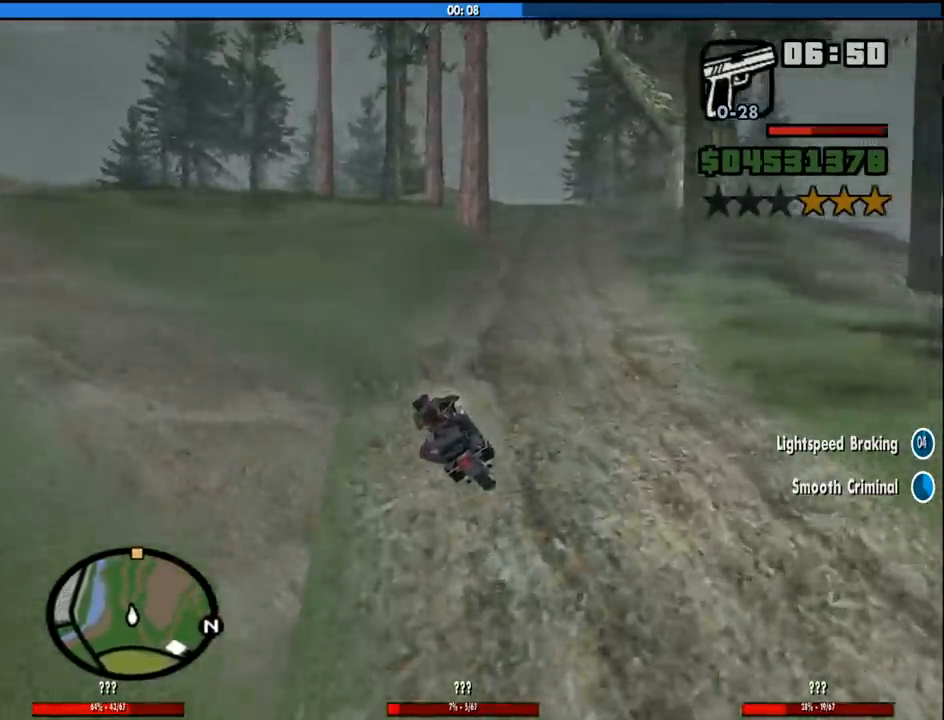
{"keys": ["s"], "mouse": [], "events": [[266, "a", "up"]]}
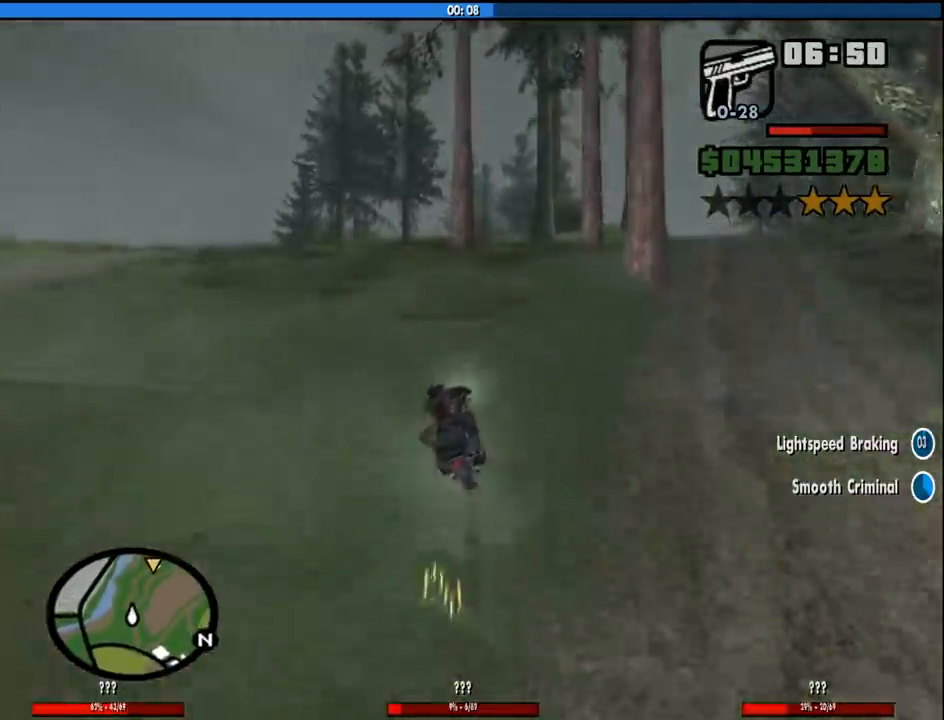
{"keys": ["s"], "mouse": [], "events": [[233, "a", "down"], [383, "a", "up"]]}
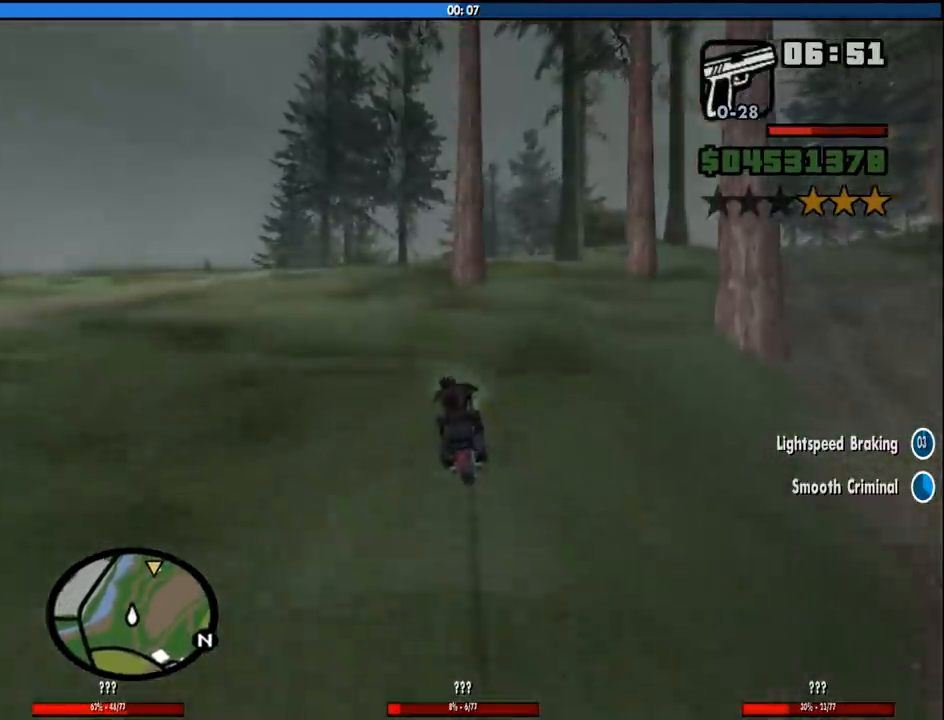
{"keys": [], "mouse": [], "events": [[200, "a", "down"], [200, "s", "up"], [483, "a", "up"]]}
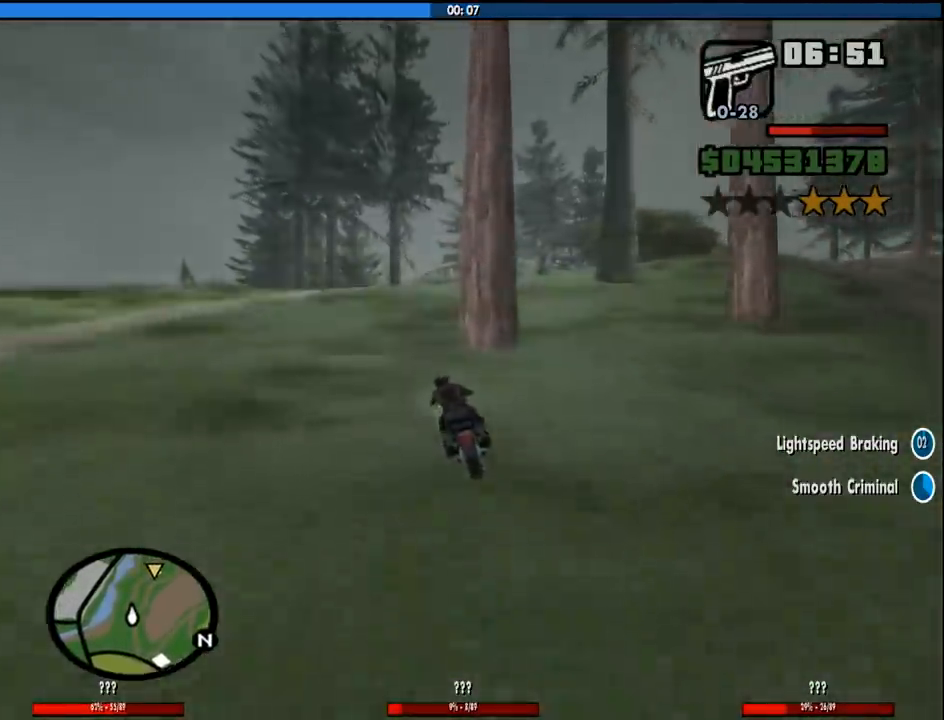
{"keys": ["d"], "mouse": [], "events": [[266, "d", "down"]]}
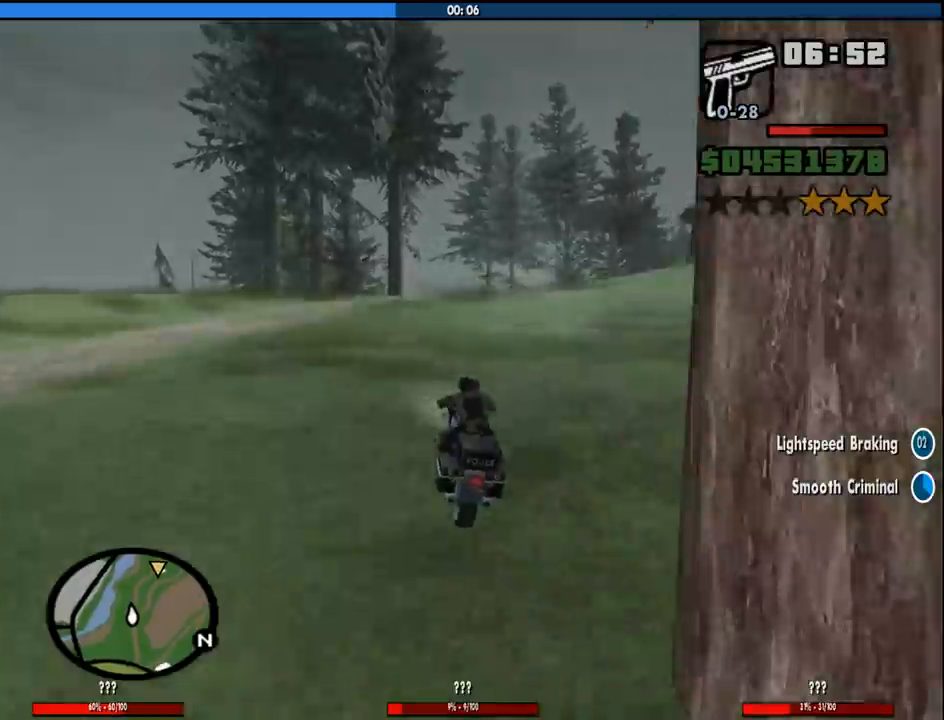
{"keys": ["s"], "mouse": [], "events": [[233, "d", "up"], [383, "s", "down"]]}
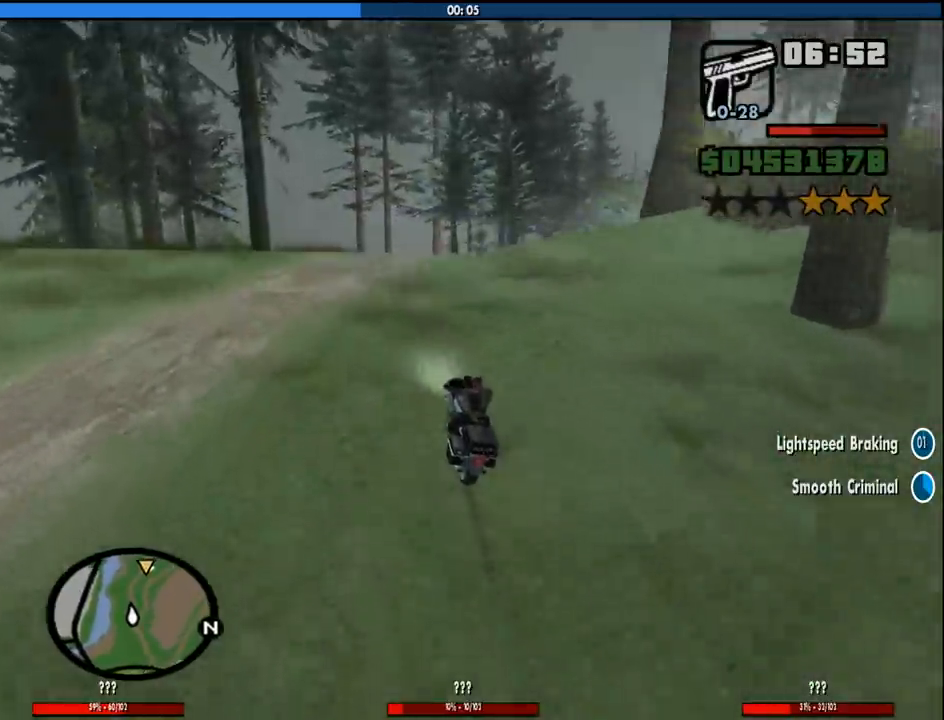
{"keys": [], "mouse": [], "events": [[16, "d", "down"], [150, "d", "up"], [433, "s", "up"]]}
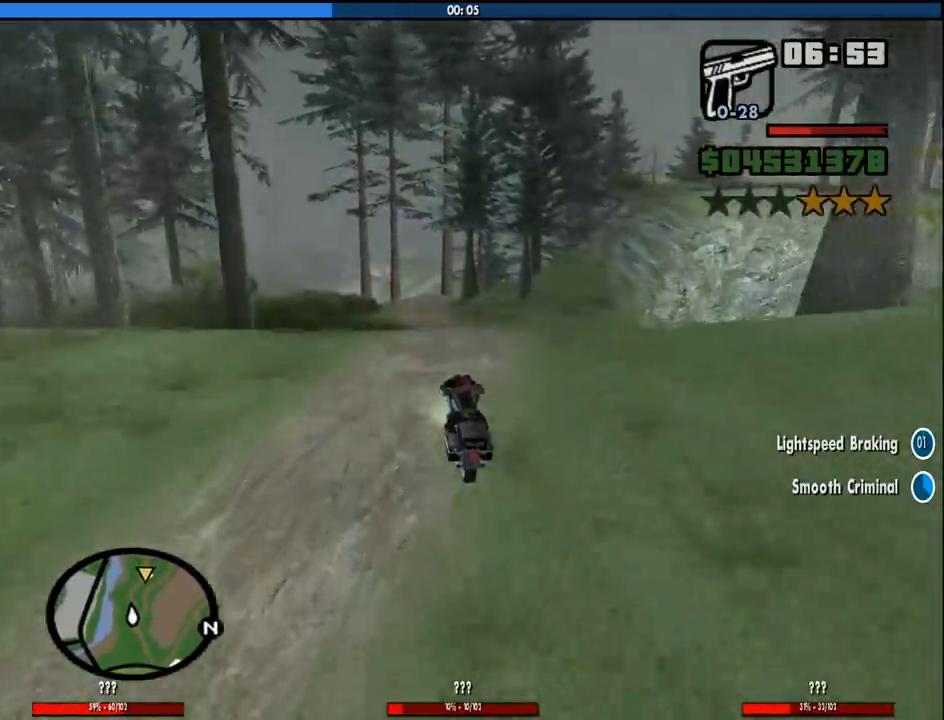
{"keys": [], "mouse": [], "events": [[166, "2", "down"], [316, "2", "up"]]}
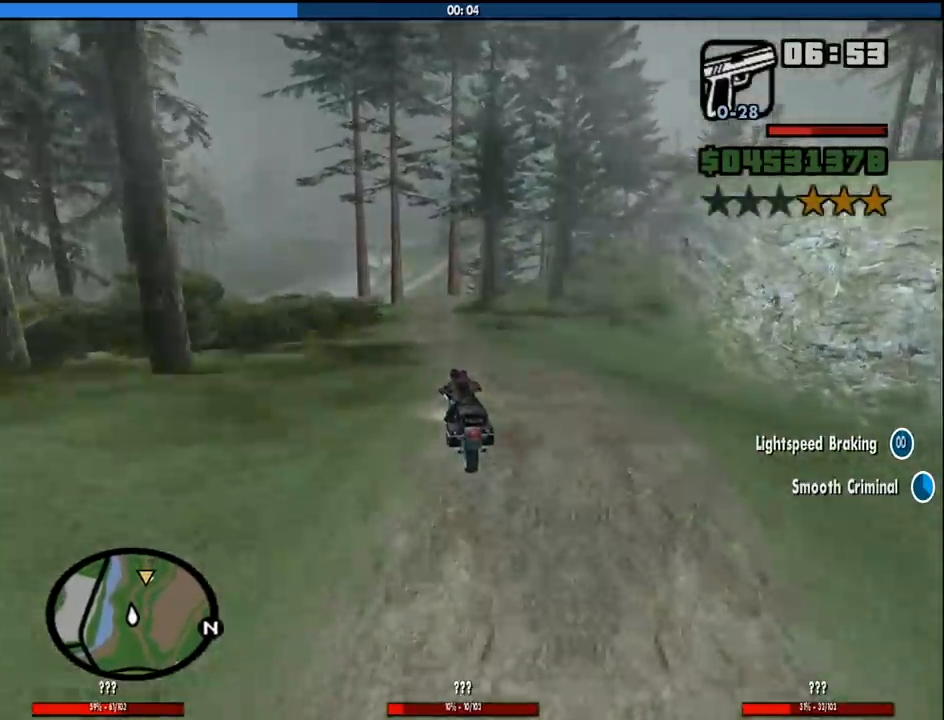
{"keys": [], "mouse": [], "events": [[133, "s", "down"], [283, "d", "down"], [383, "d", "up"], [466, "s", "up"]]}
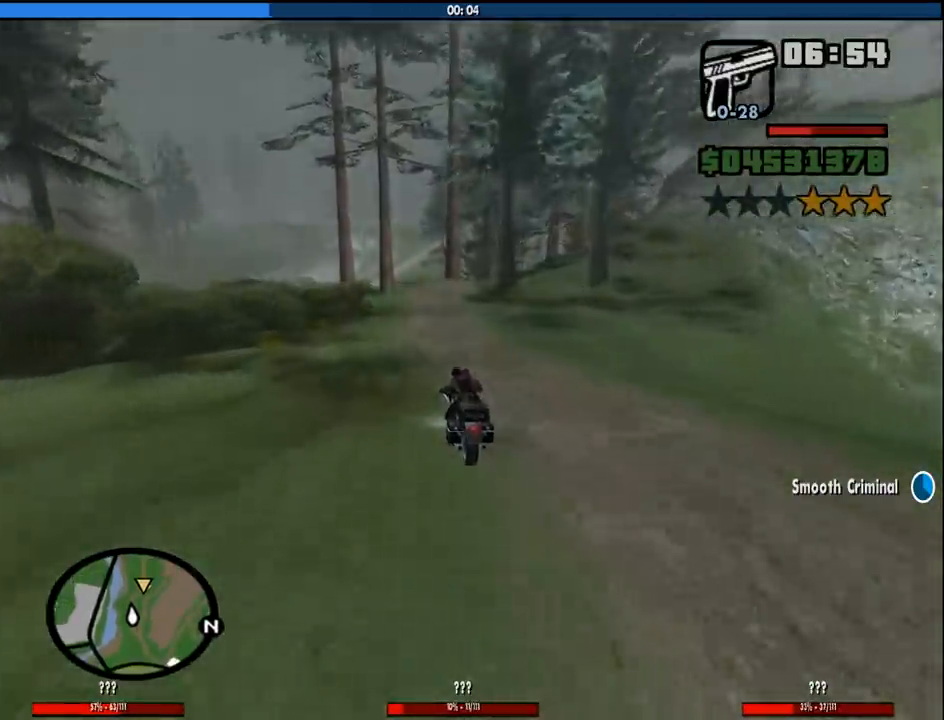
{"keys": ["d"], "mouse": [], "events": [[200, "d", "down"], [300, "d", "up"], [483, "d", "down"]]}
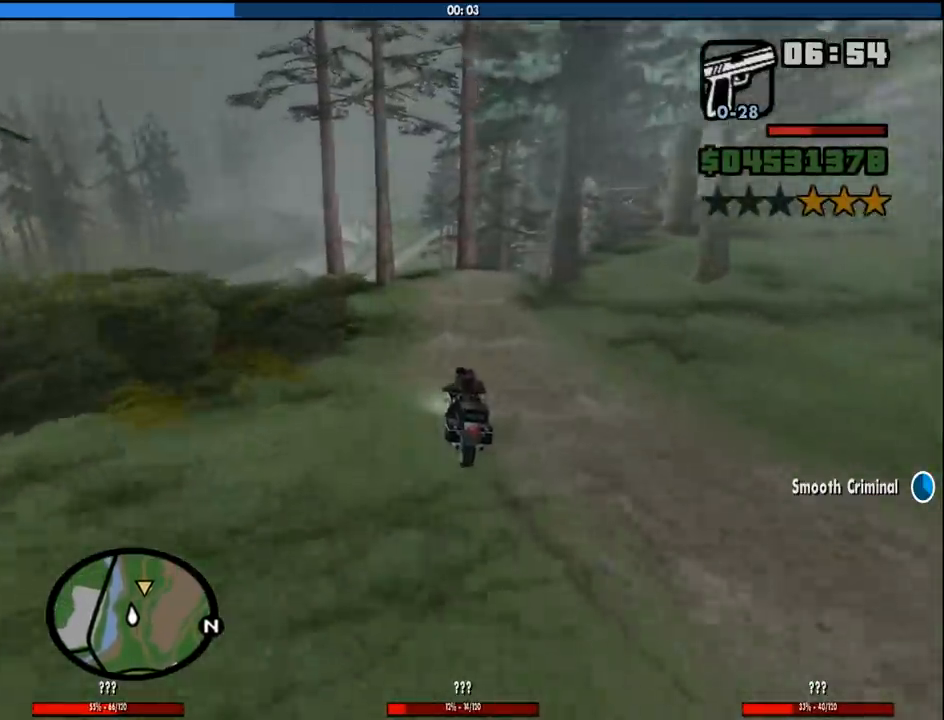
{"keys": ["w"], "mouse": [], "events": [[266, "w", "down"], [316, "2", "down"], [416, "d", "up"], [450, "2", "up"]]}
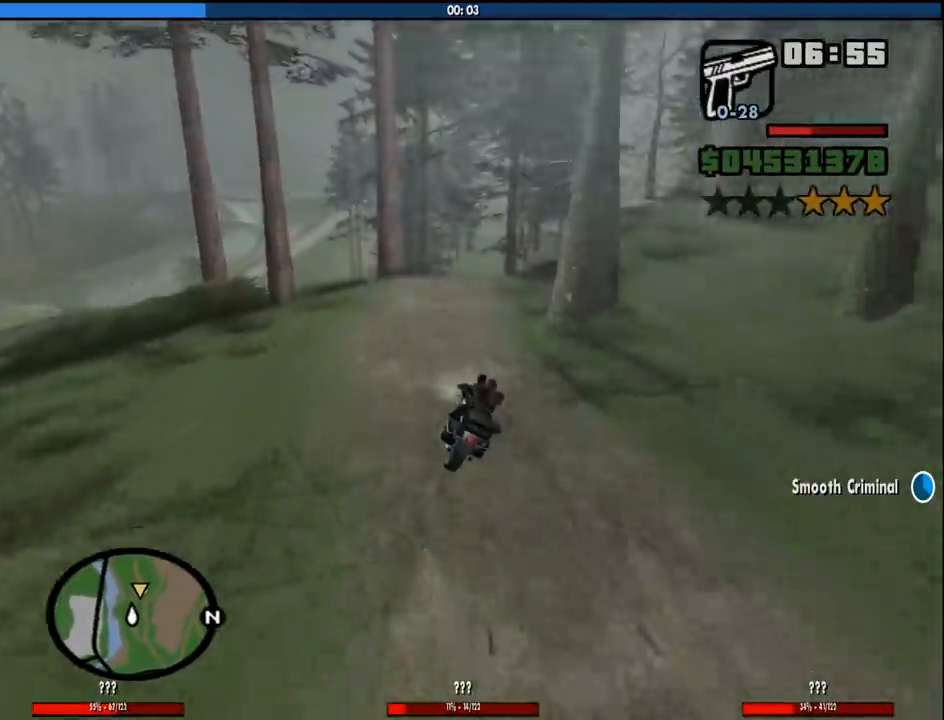
{"keys": ["2", "d", "w"], "mouse": [], "events": [[50, "2", "down"], [50, "d", "down"], [183, "2", "up"], [183, "d", "up"], [283, "2", "down"], [383, "2", "up"], [383, "d", "down"], [466, "2", "down"]]}
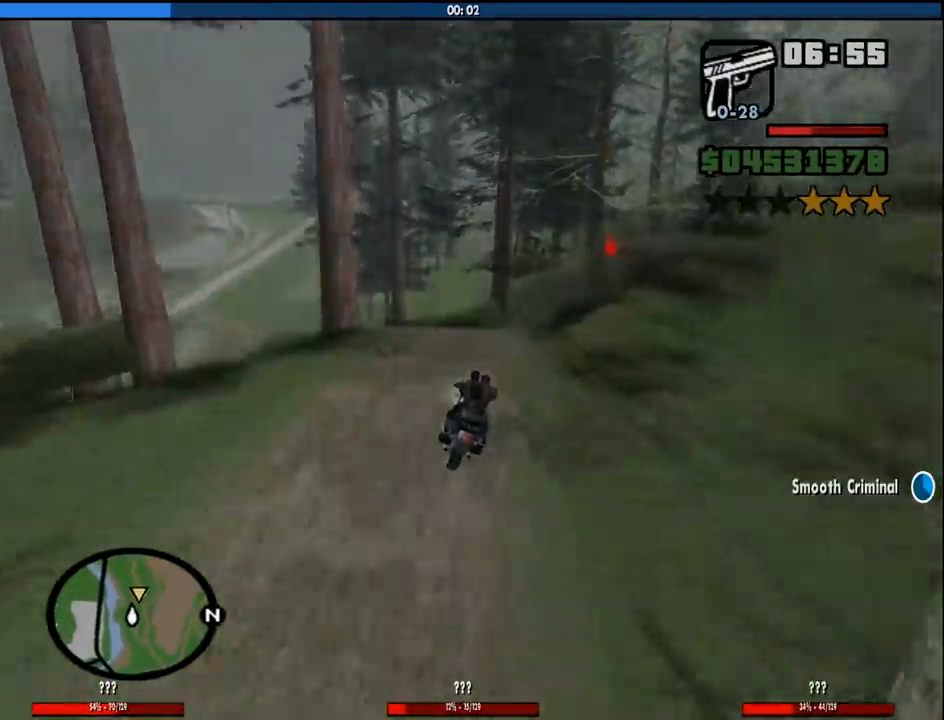
{"keys": ["w"], "mouse": [], "events": [[116, "2", "up"], [150, "d", "up"], [200, "2", "down"], [300, "d", "down"], [350, "2", "up"], [433, "d", "up"]]}
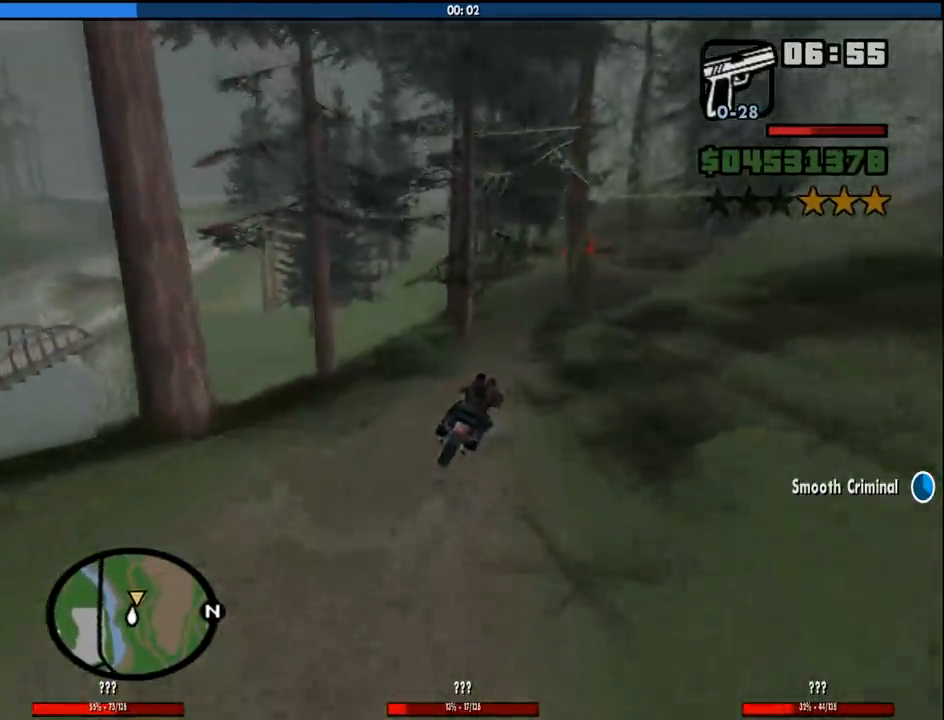
{"keys": ["2", "d", "w"], "mouse": [], "events": [[400, "2", "down"], [400, "d", "down"]]}
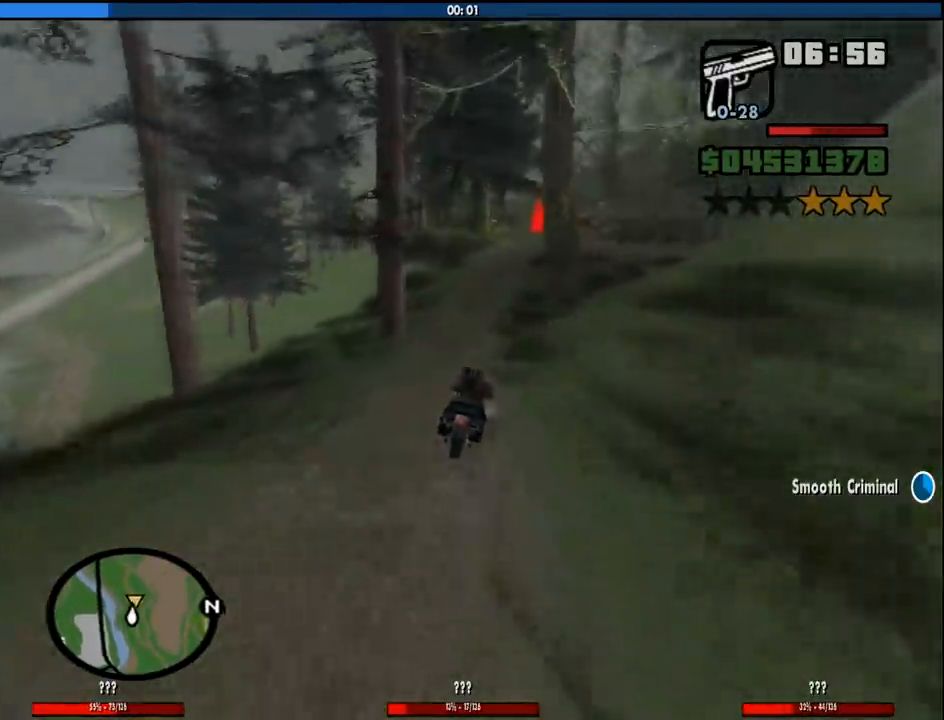
{"keys": ["w"], "mouse": [], "events": [[50, "2", "up"], [83, "d", "up"], [133, "2", "down"], [233, "2", "up"], [333, "2", "down"], [466, "2", "up"]]}
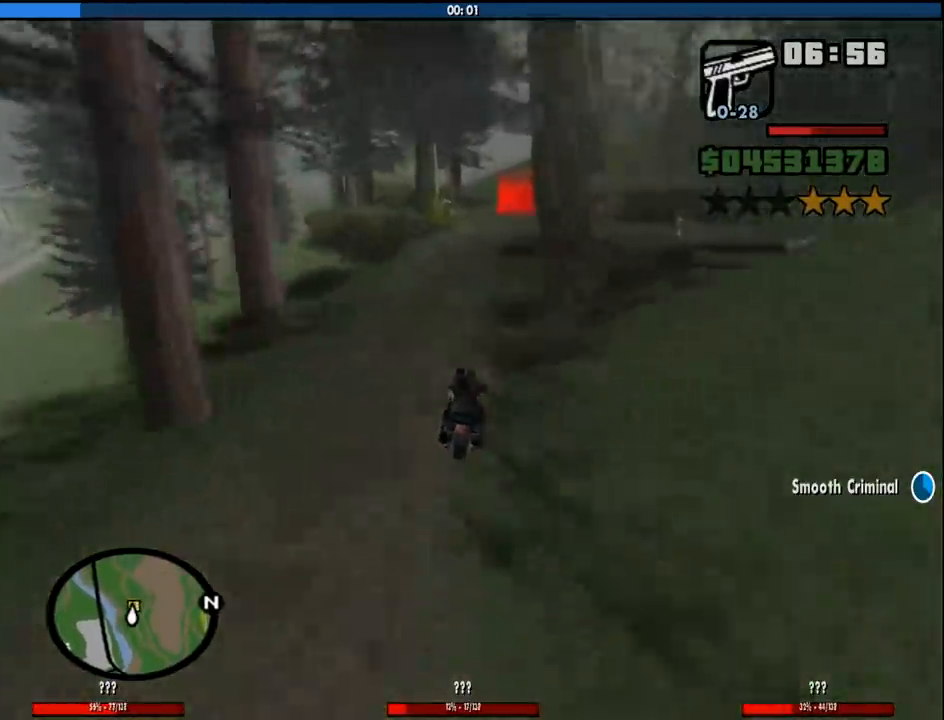
{"keys": ["2", "w"], "mouse": [], "events": [[16, "2", "down"], [150, "2", "up"], [150, "d", "down"], [200, "2", "down"], [350, "2", "up"], [433, "2", "down"], [483, "d", "up"]]}
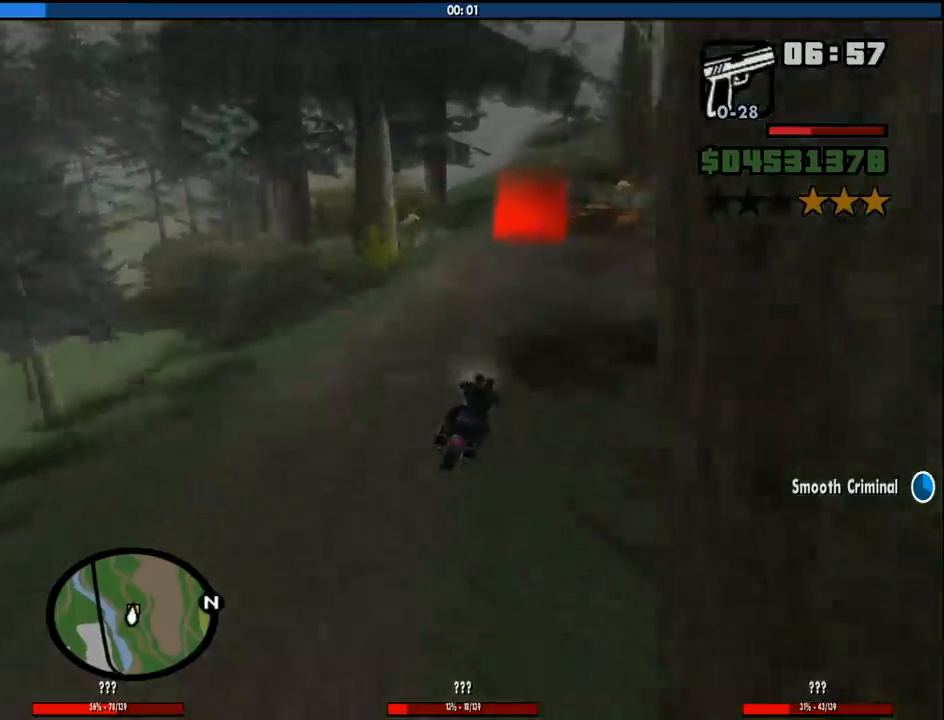
{"keys": ["w"], "mouse": [], "events": [[33, "2", "up"], [116, "2", "down"], [266, "2", "up"], [316, "d", "down"], [366, "d", "up"]]}
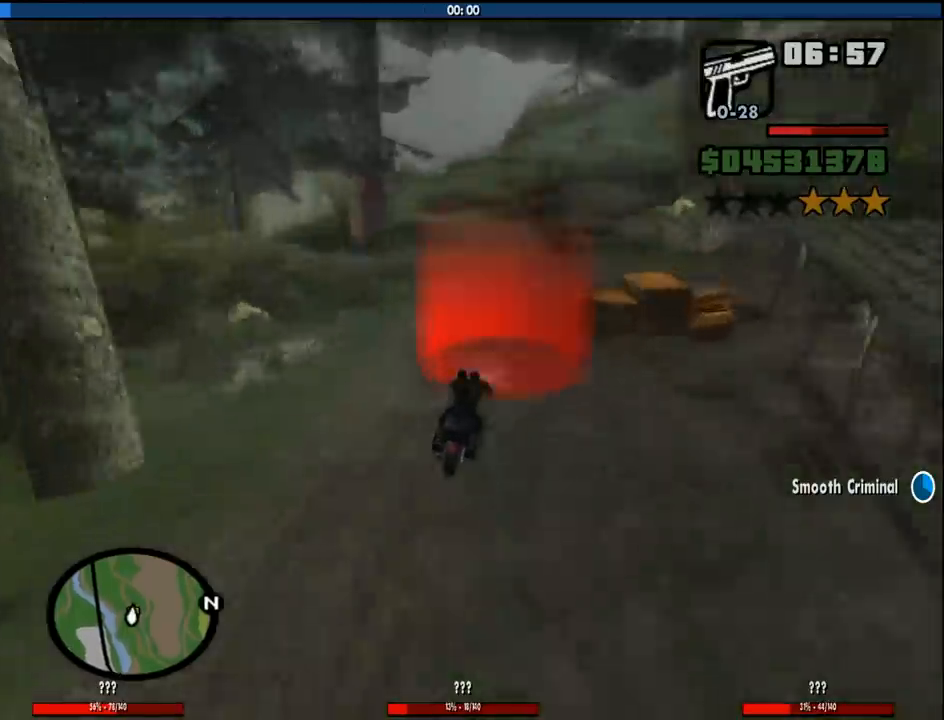
{"keys": [], "mouse": [], "events": [[150, "w", "up"]]}
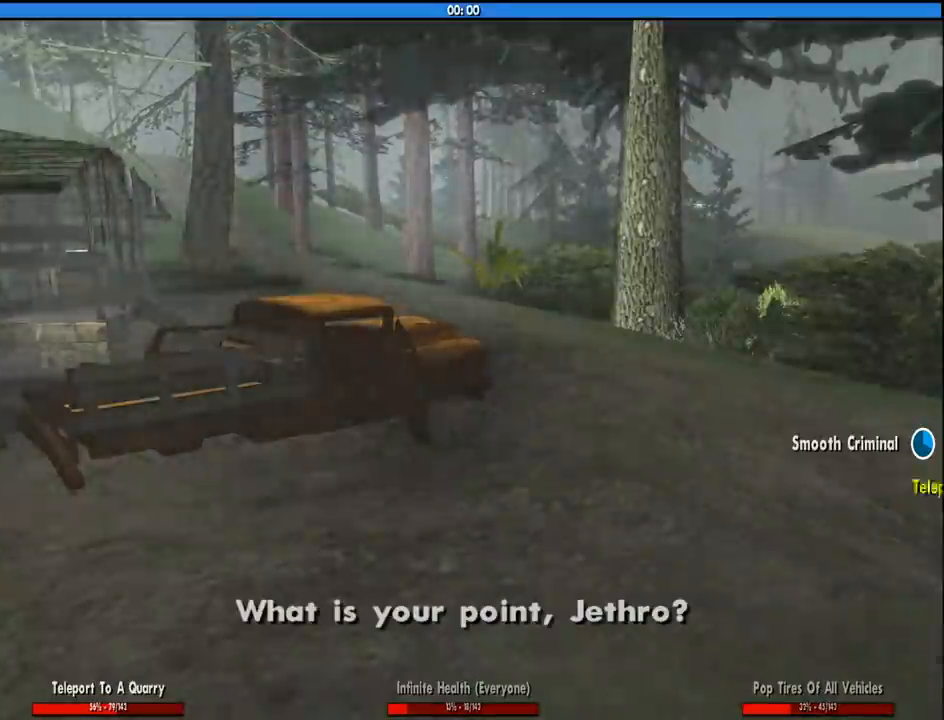
{"keys": [], "mouse": [], "events": []}
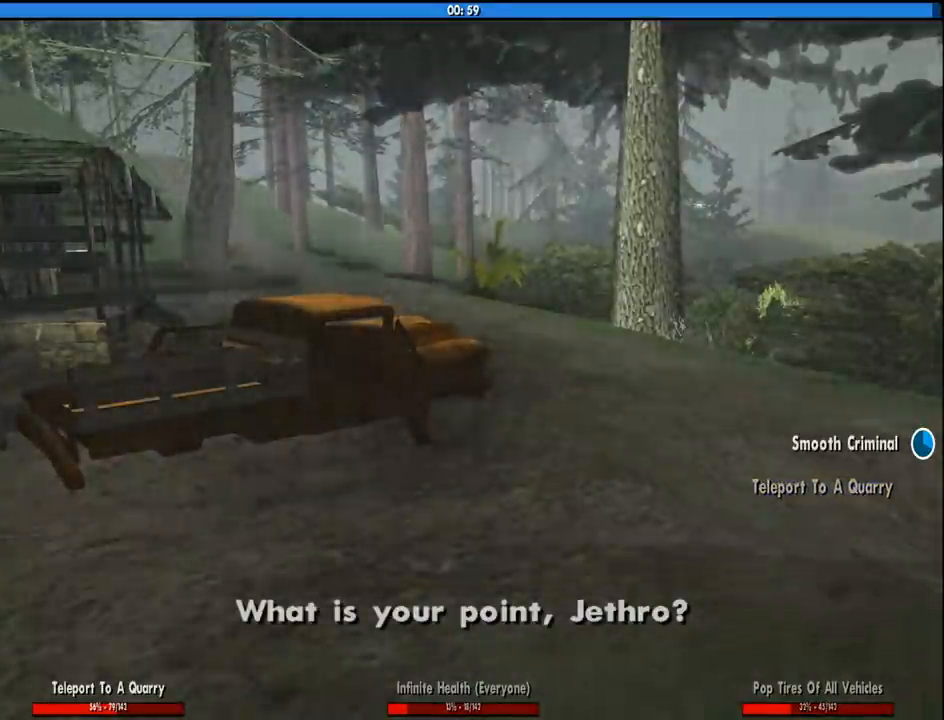
{"keys": [], "mouse": [], "events": []}